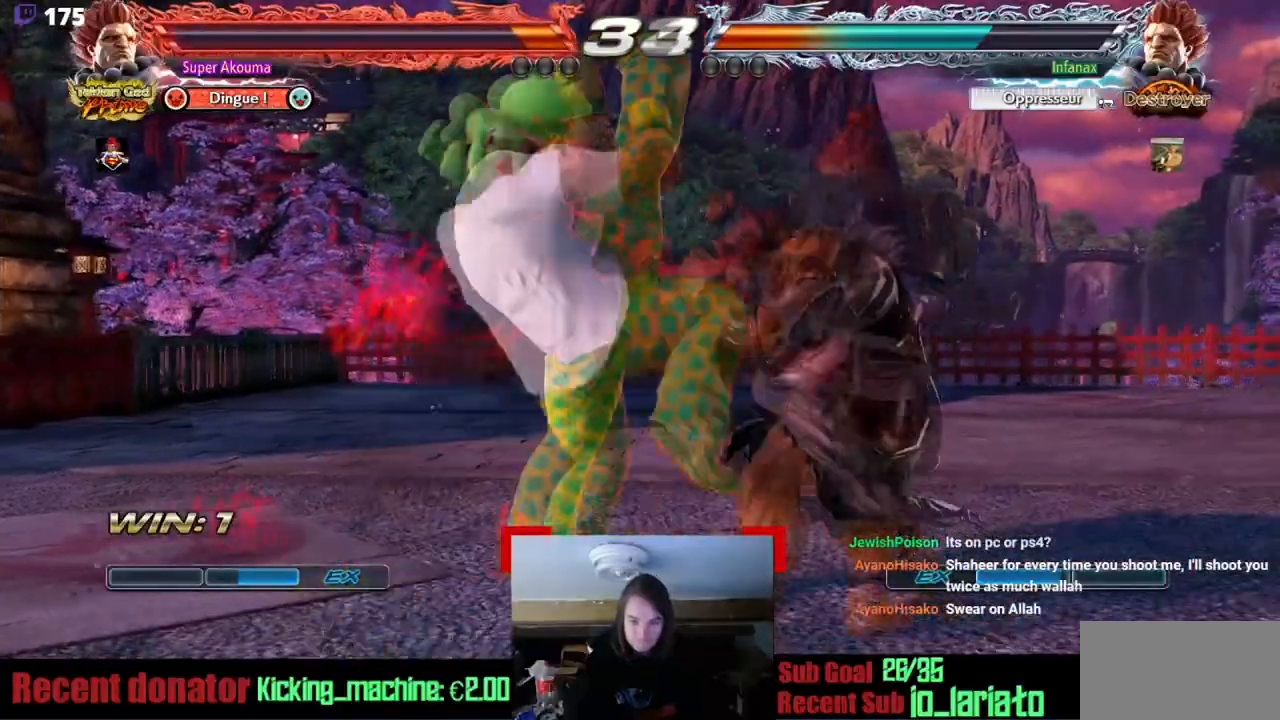
Gameplay with a controller (arcade stick); each line is a JSON object with the inputs held at the frame after it. "events" lists button and stick changes between this image and that frame as [ms after this image, input, new state], when the widget could be followed in between. Not read: L3 R3 other_buttons.
{"buttons": ["DPAD_LEFT"], "events": [[200, "DPAD_LEFT", "up"], [317, "DPAD_LEFT", "down"], [401, "DPAD_LEFT", "up"], [484, "DPAD_LEFT", "down"]]}
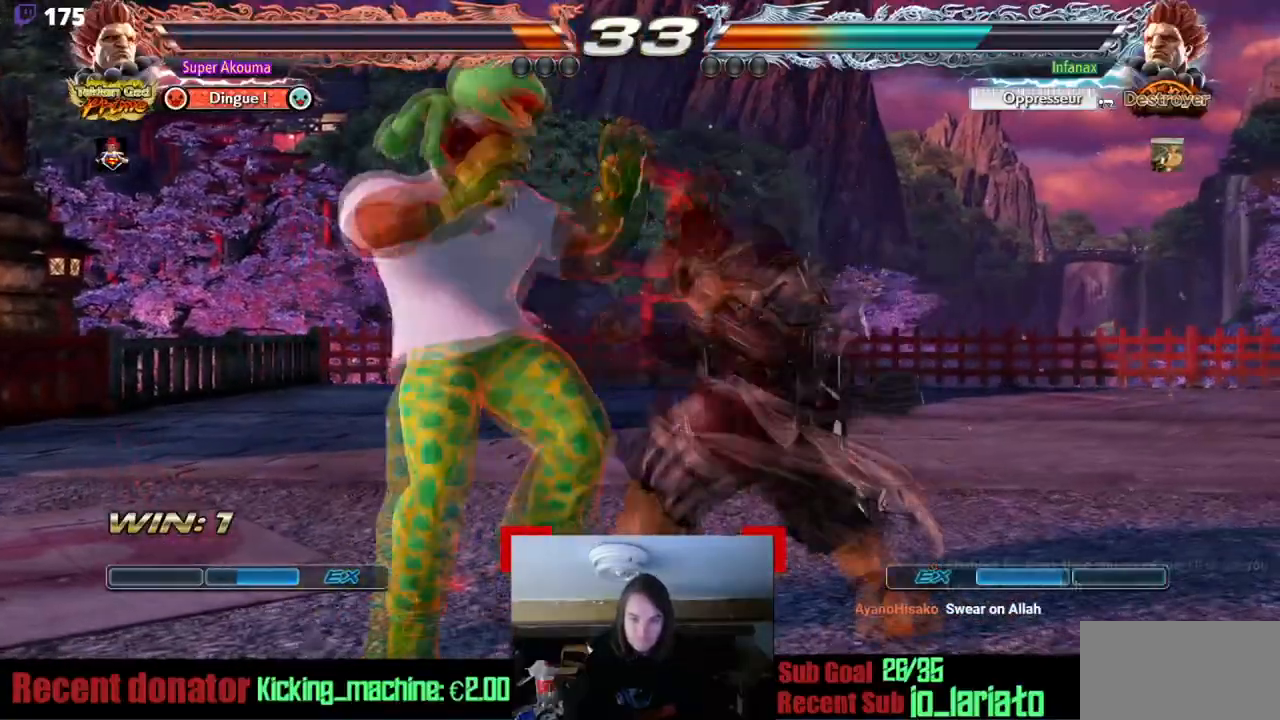
{"buttons": ["DPAD_LEFT"], "events": [[417, "DPAD_DOWN", "down"], [500, "DPAD_DOWN", "up"]]}
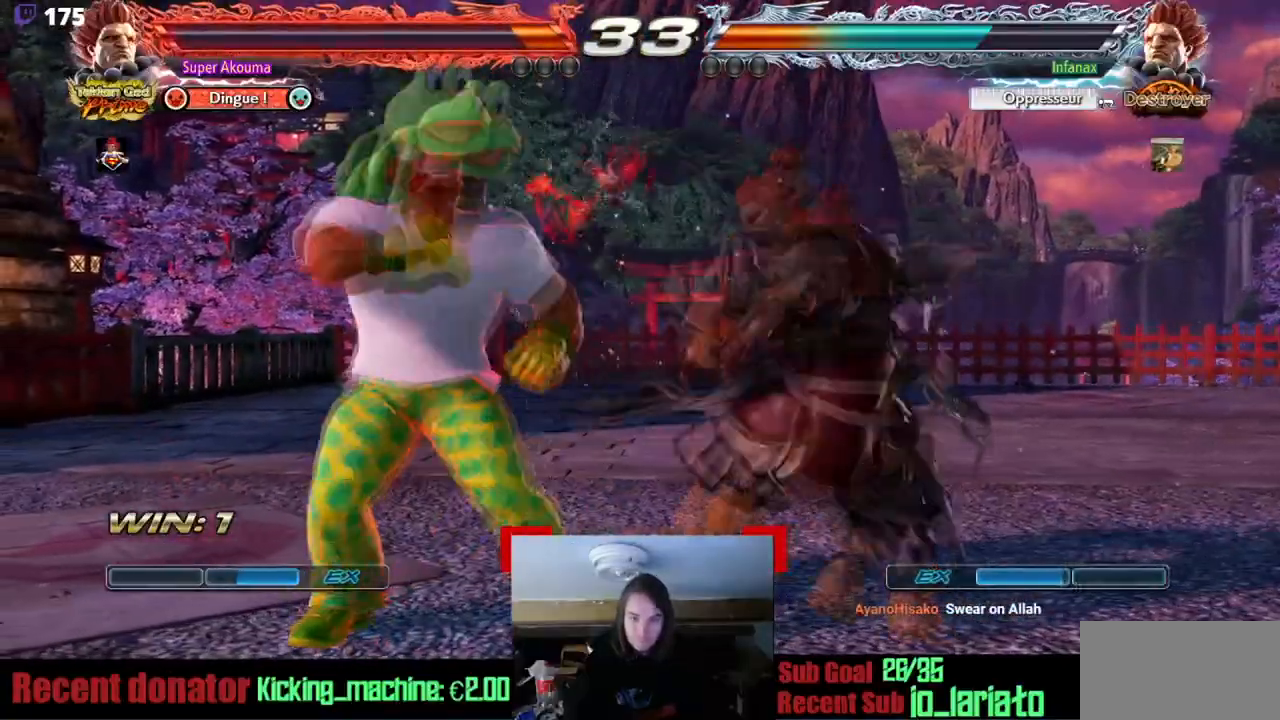
{"buttons": ["DPAD_UP", "DPAD_RIGHT"], "events": [[67, "DPAD_LEFT", "up"], [150, "DPAD_LEFT", "down"], [401, "DPAD_LEFT", "up"], [401, "DPAD_UP", "down"], [417, "DPAD_RIGHT", "down"]]}
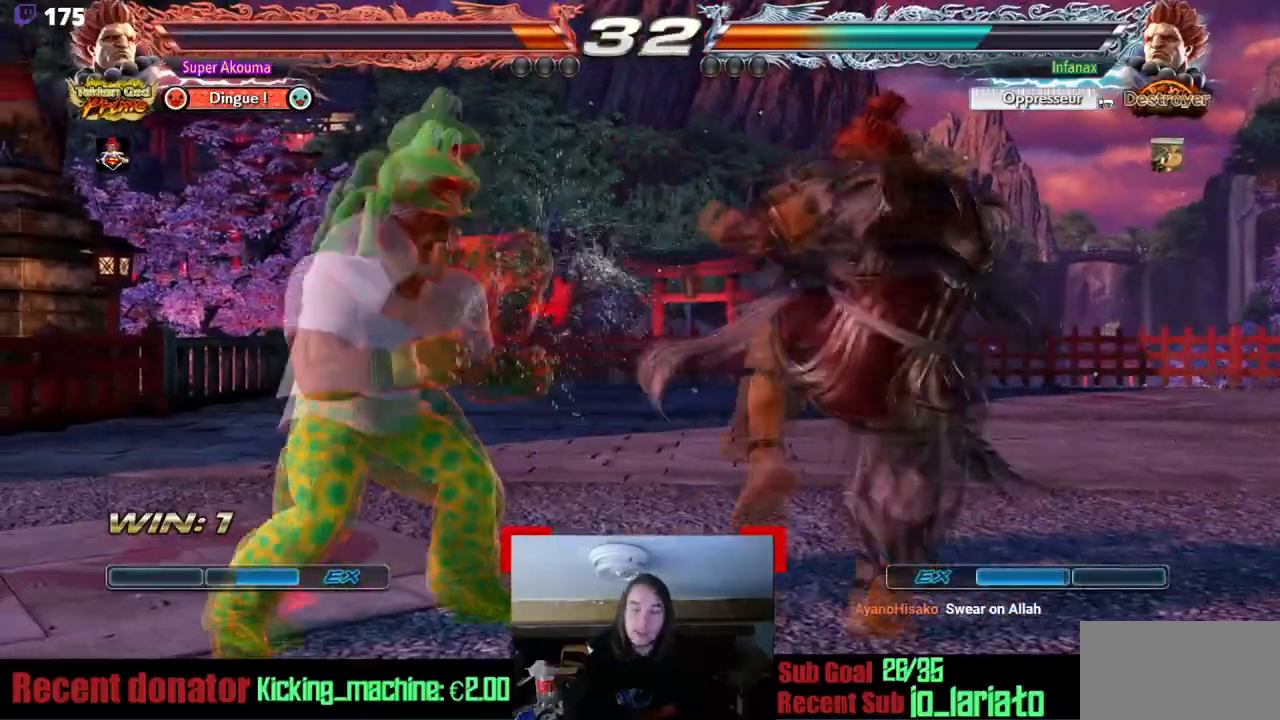
{"buttons": ["CIRCLE"], "events": [[167, "DPAD_RIGHT", "up"], [183, "DPAD_UP", "up"], [400, "CIRCLE", "down"]]}
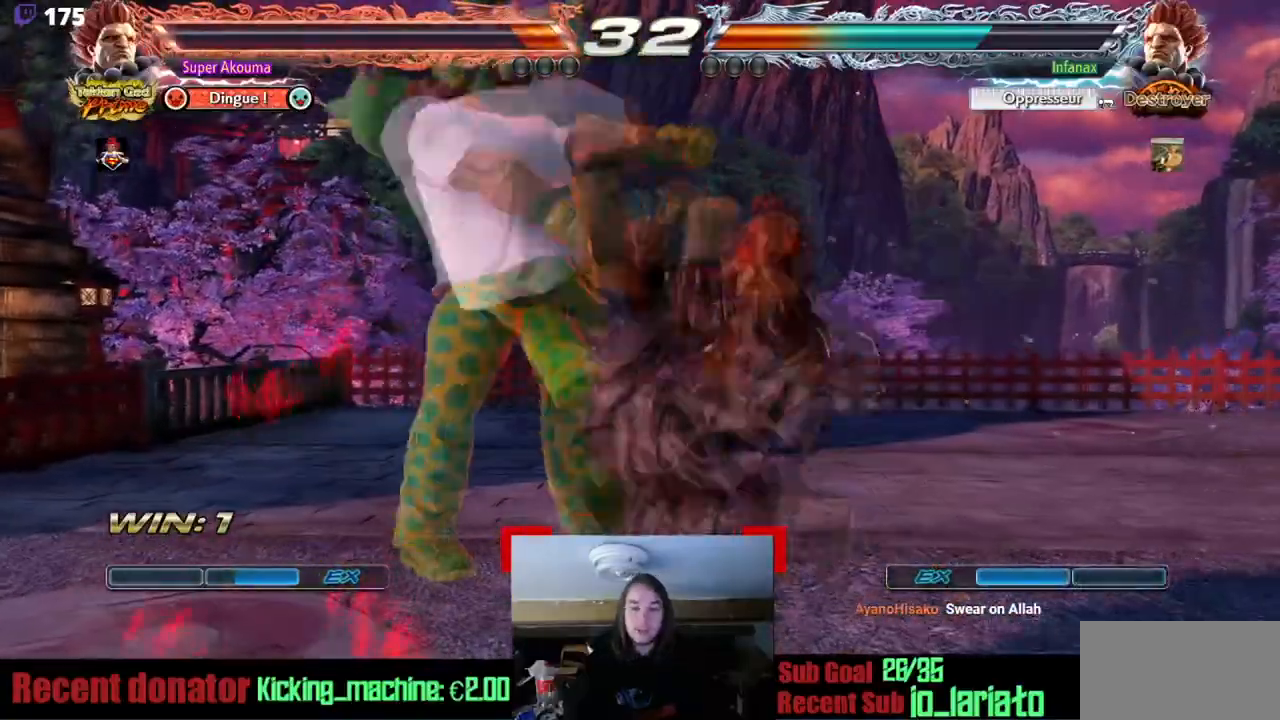
{"buttons": [], "events": [[84, "CIRCLE", "up"]]}